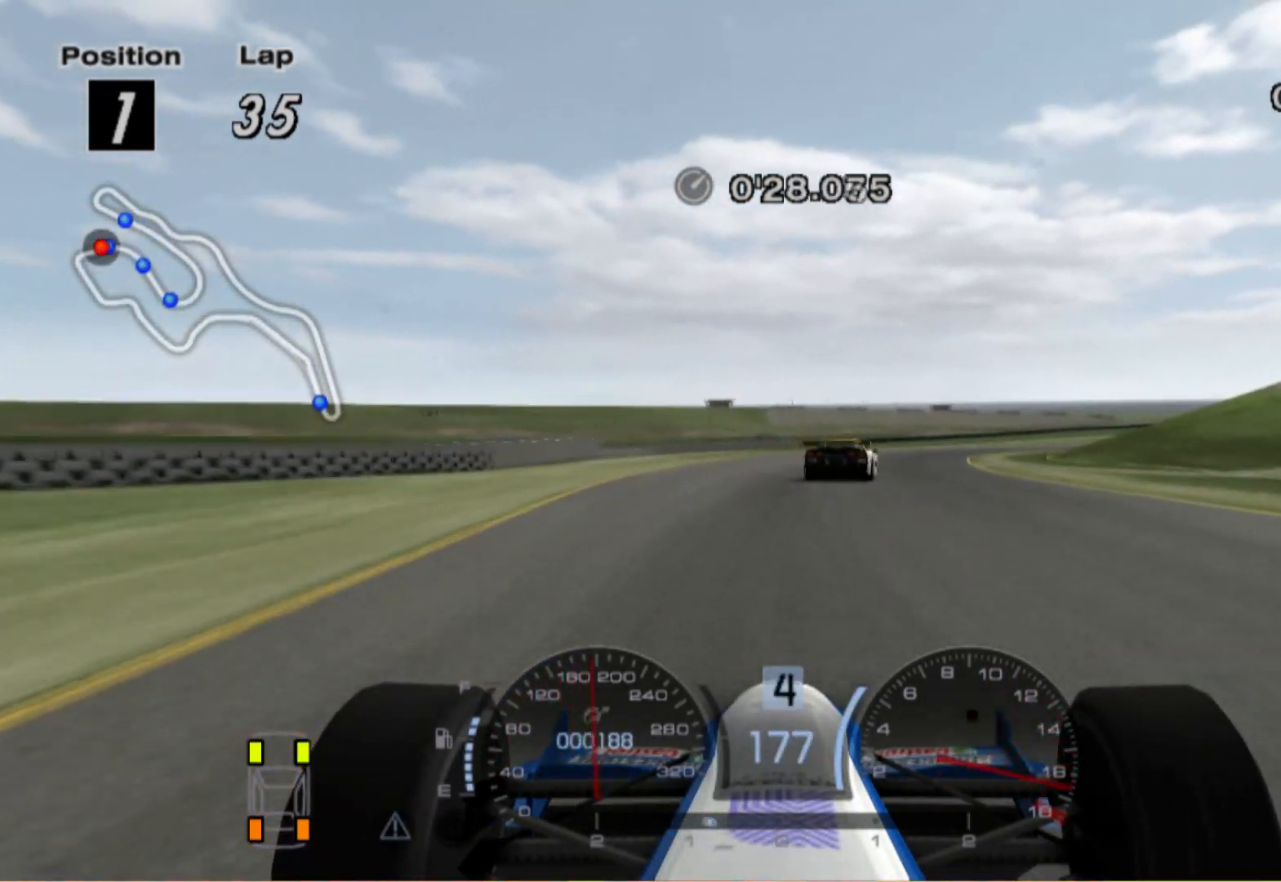
Gameplay with a controller (Xbox layout); each line is a JSON object with the inputs held at the frame after it. "events" lists button and stick changes between this image and that frame as [ms after this image, input, new state], when the widget could be followed in between. Not read: R2.
{"buttons": [], "left_stick": "right", "right_stick": "center", "events": [[120, "A", "up"]]}
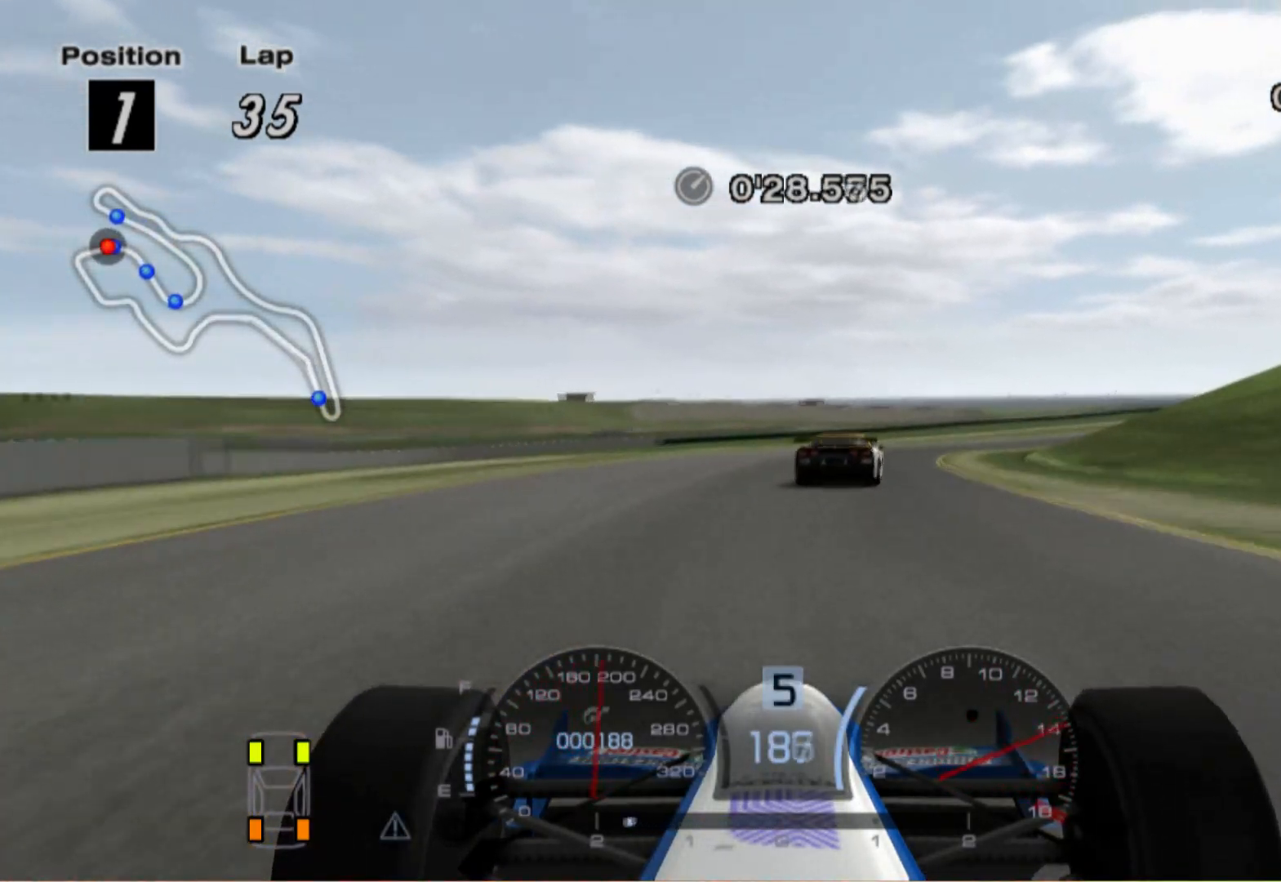
{"buttons": [], "left_stick": "right", "right_stick": "center", "events": []}
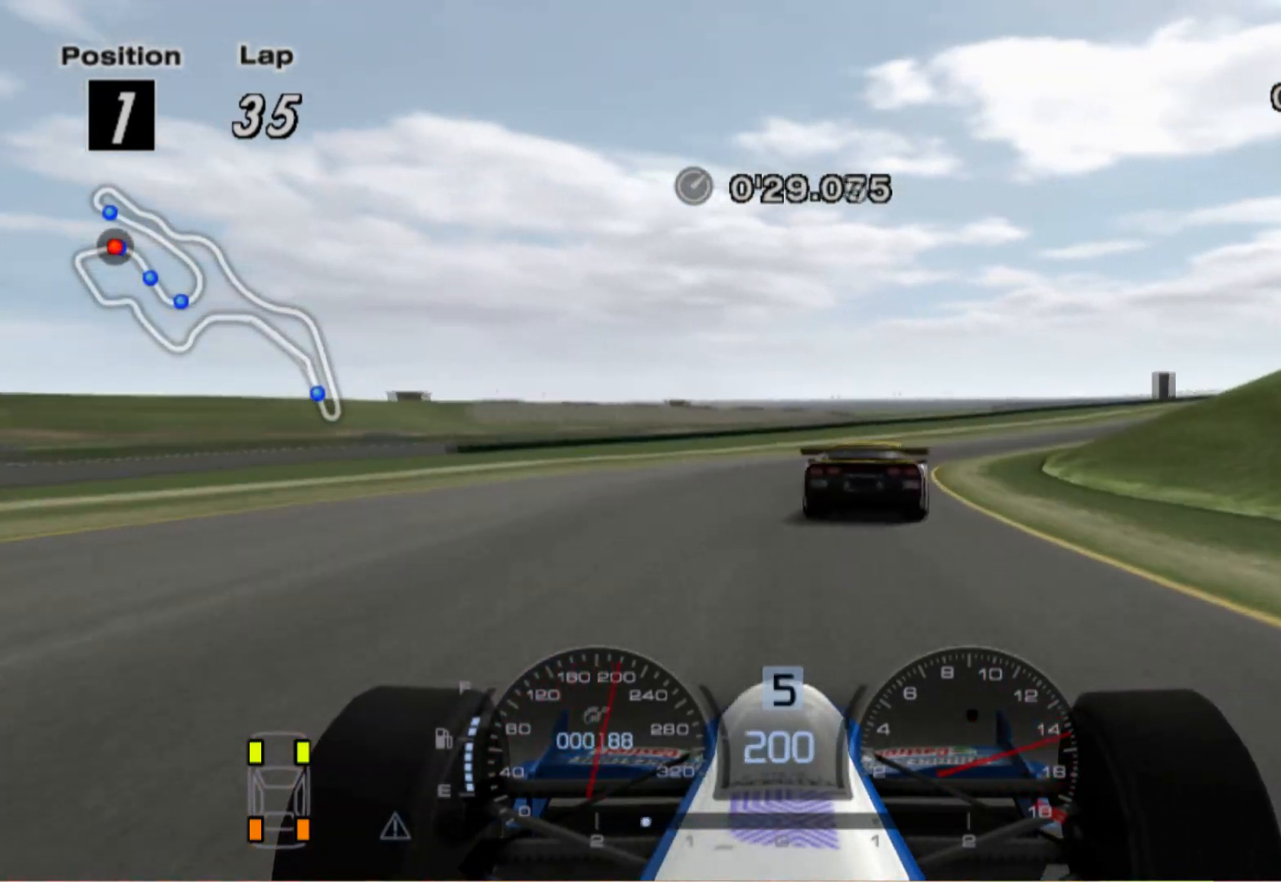
{"buttons": [], "left_stick": "right", "right_stick": "center", "events": []}
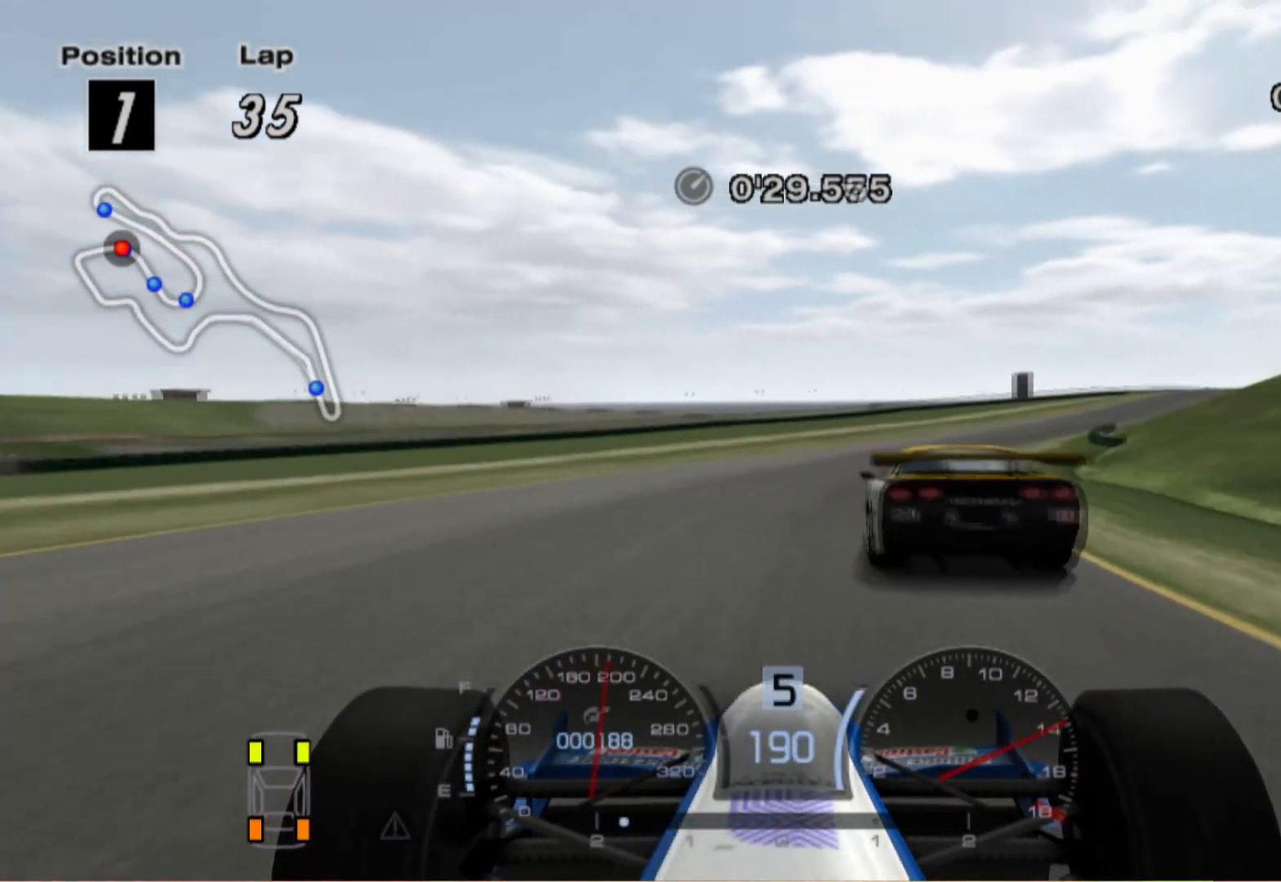
{"buttons": [], "left_stick": "right", "right_stick": "center", "events": []}
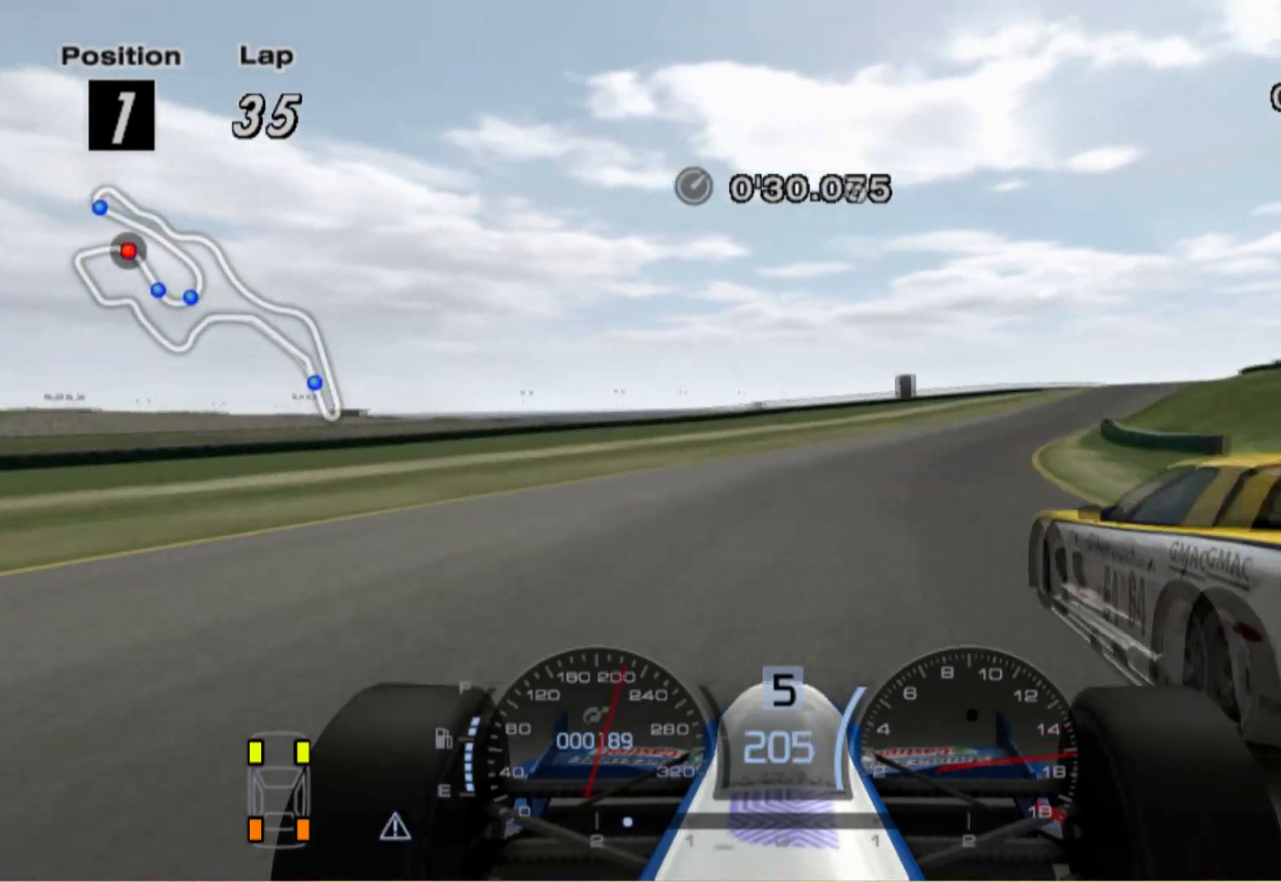
{"buttons": ["A"], "left_stick": "right", "right_stick": "center", "events": [[460, "A", "down"]]}
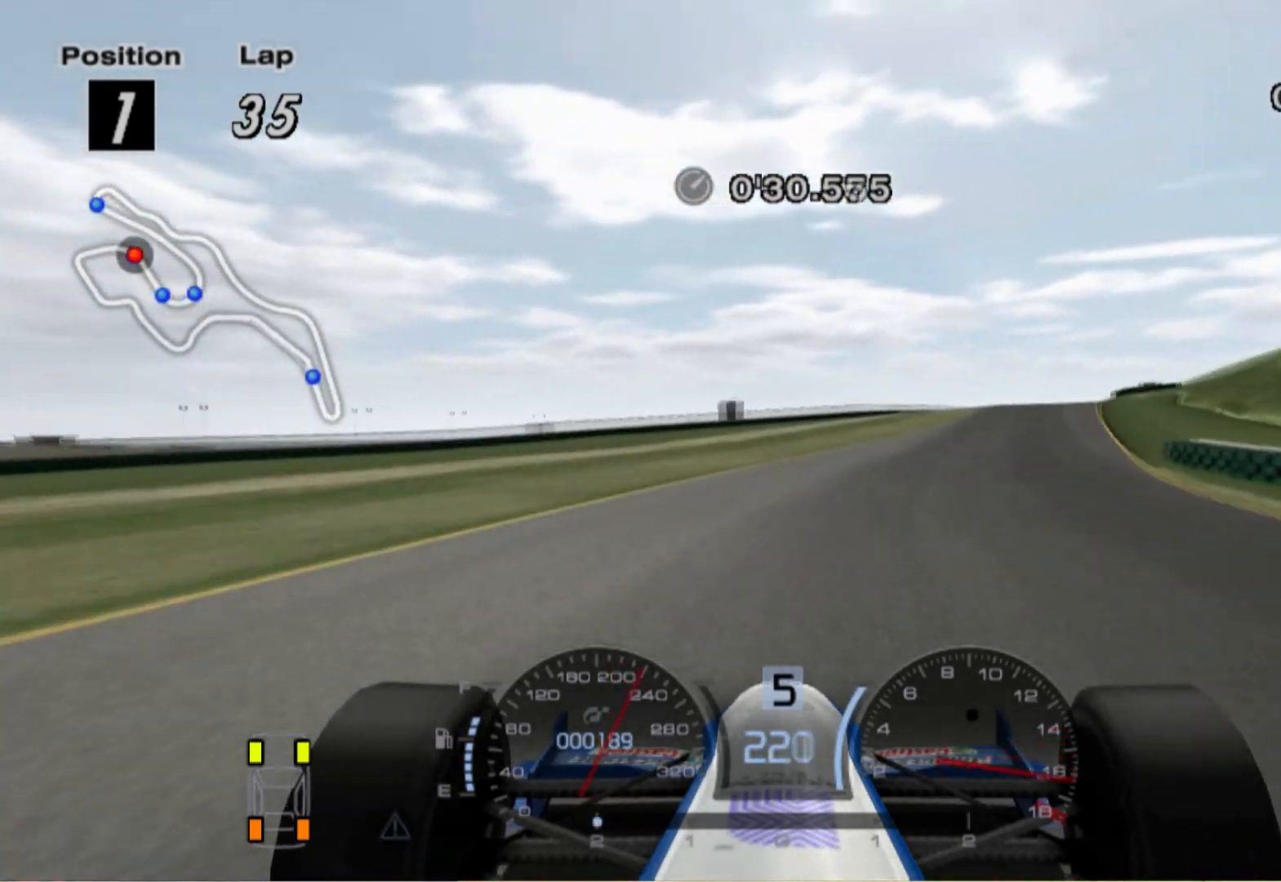
{"buttons": [], "left_stick": "center", "right_stick": "center", "events": [[100, "A", "up"], [400, "left_stick", "center"]]}
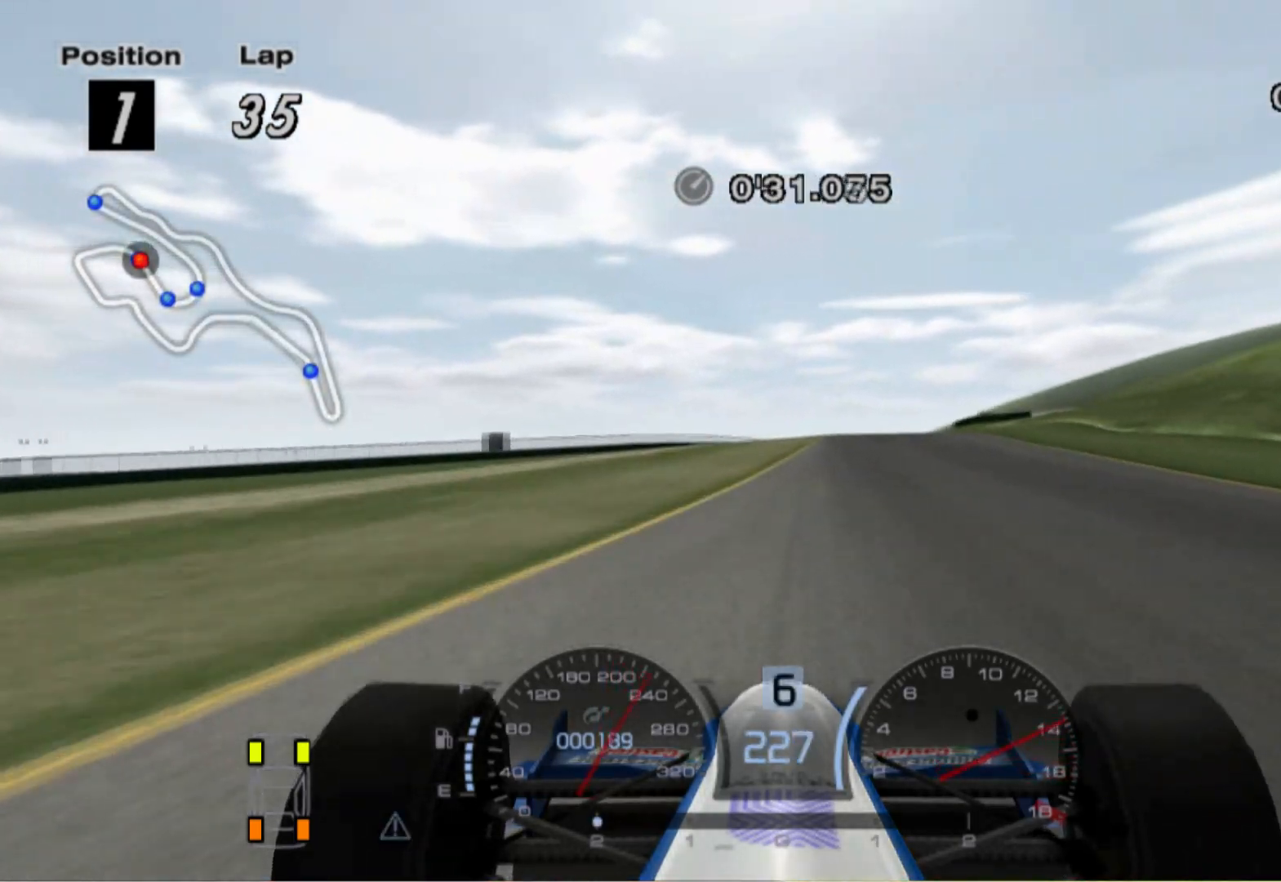
{"buttons": [], "left_stick": "center", "right_stick": "center", "events": [[160, "left_stick", "right"], [360, "left_stick", "center"]]}
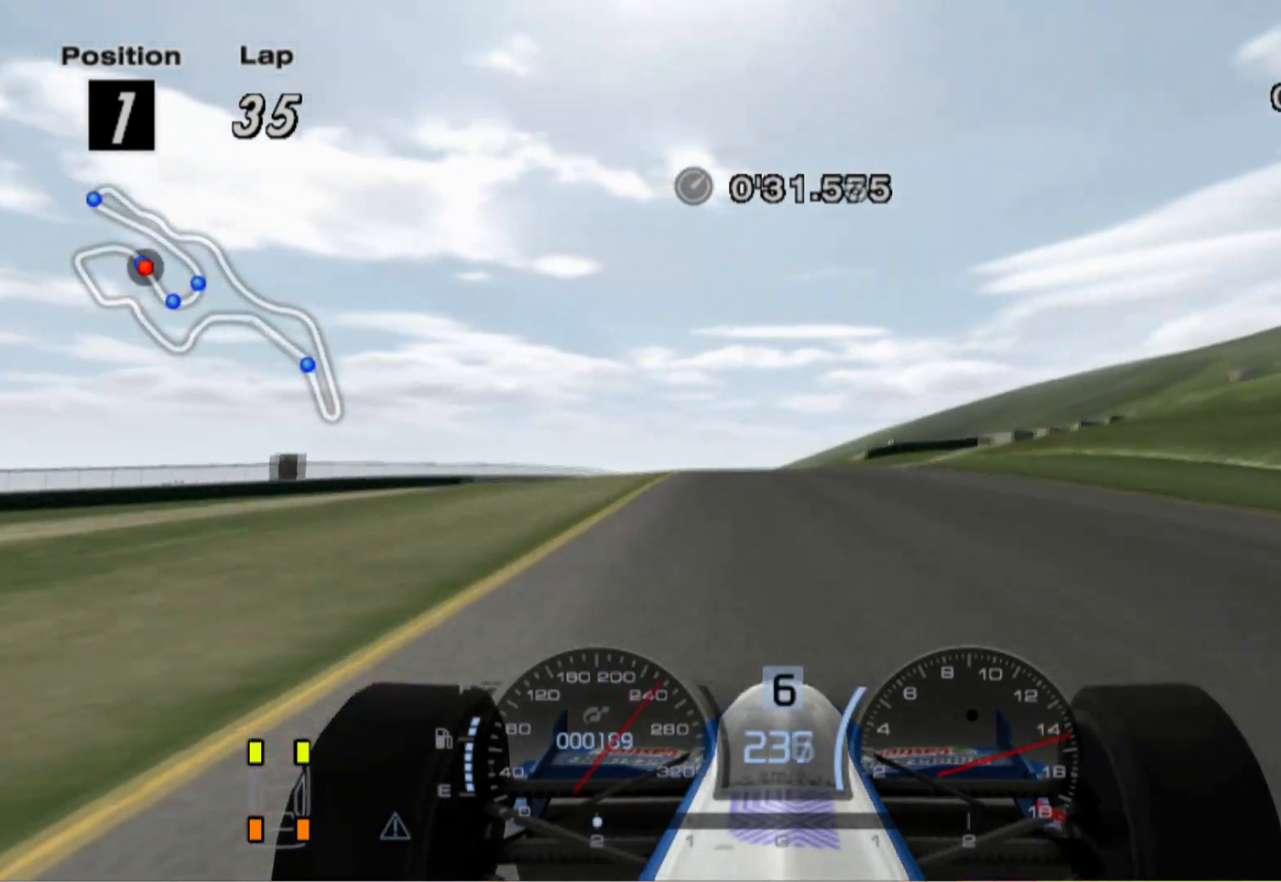
{"buttons": [], "left_stick": "left", "right_stick": "center", "events": [[40, "left_stick", "left"]]}
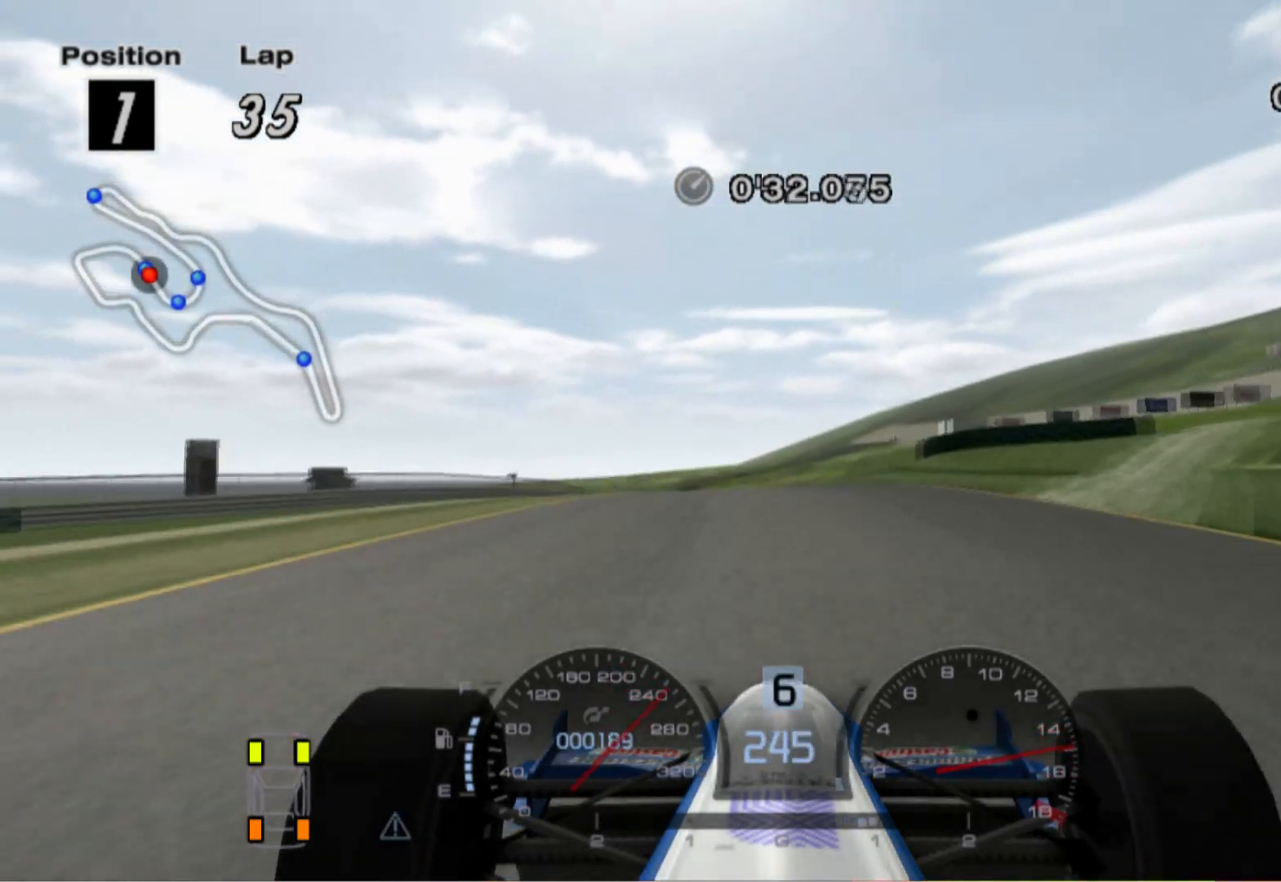
{"buttons": [], "left_stick": "center", "right_stick": "center", "events": [[20, "left_stick", "center"], [220, "left_stick", "right"], [340, "left_stick", "center"]]}
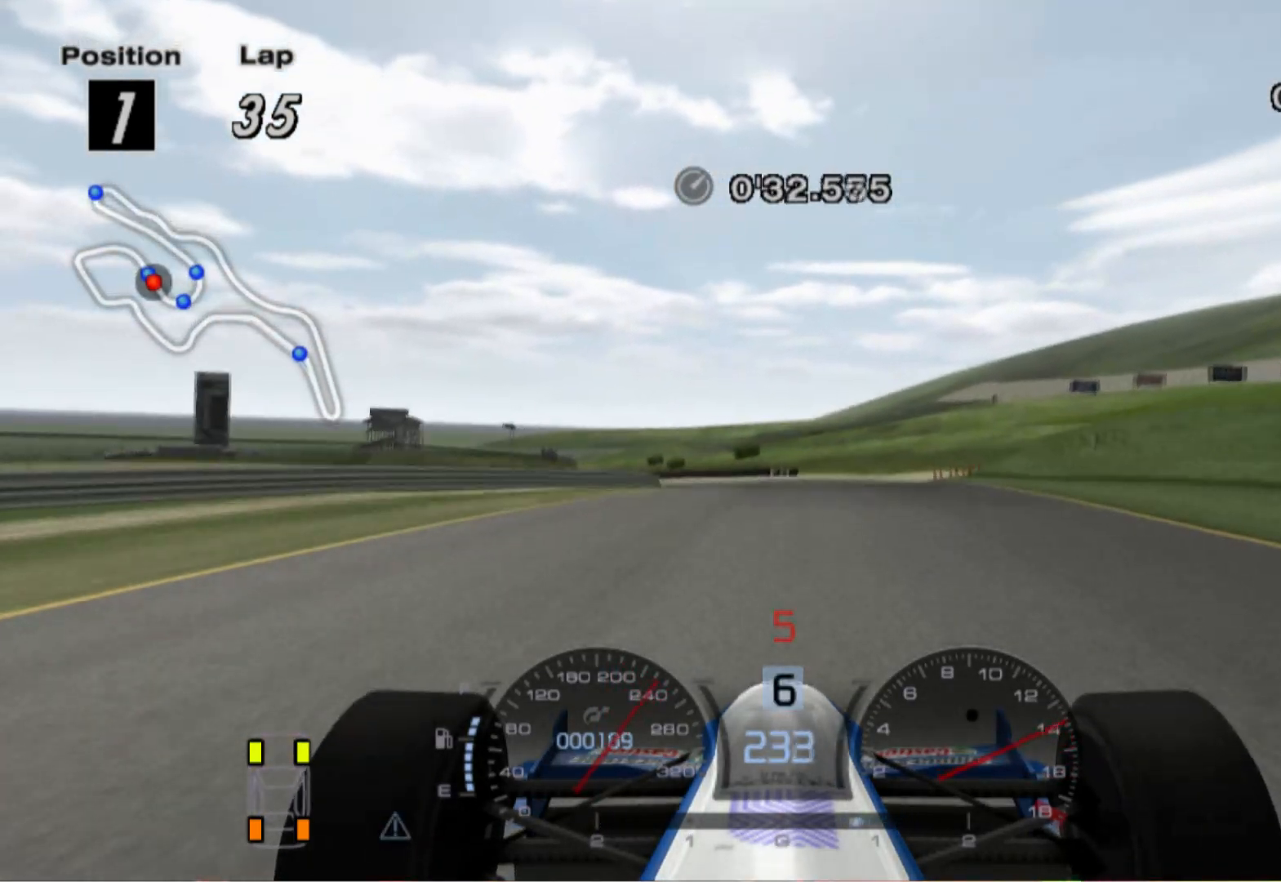
{"buttons": ["L2"], "left_stick": "left", "right_stick": "center", "events": [[180, "L2", "down"], [300, "L2", "up"], [380, "left_stick", "left"], [460, "L2", "down"]]}
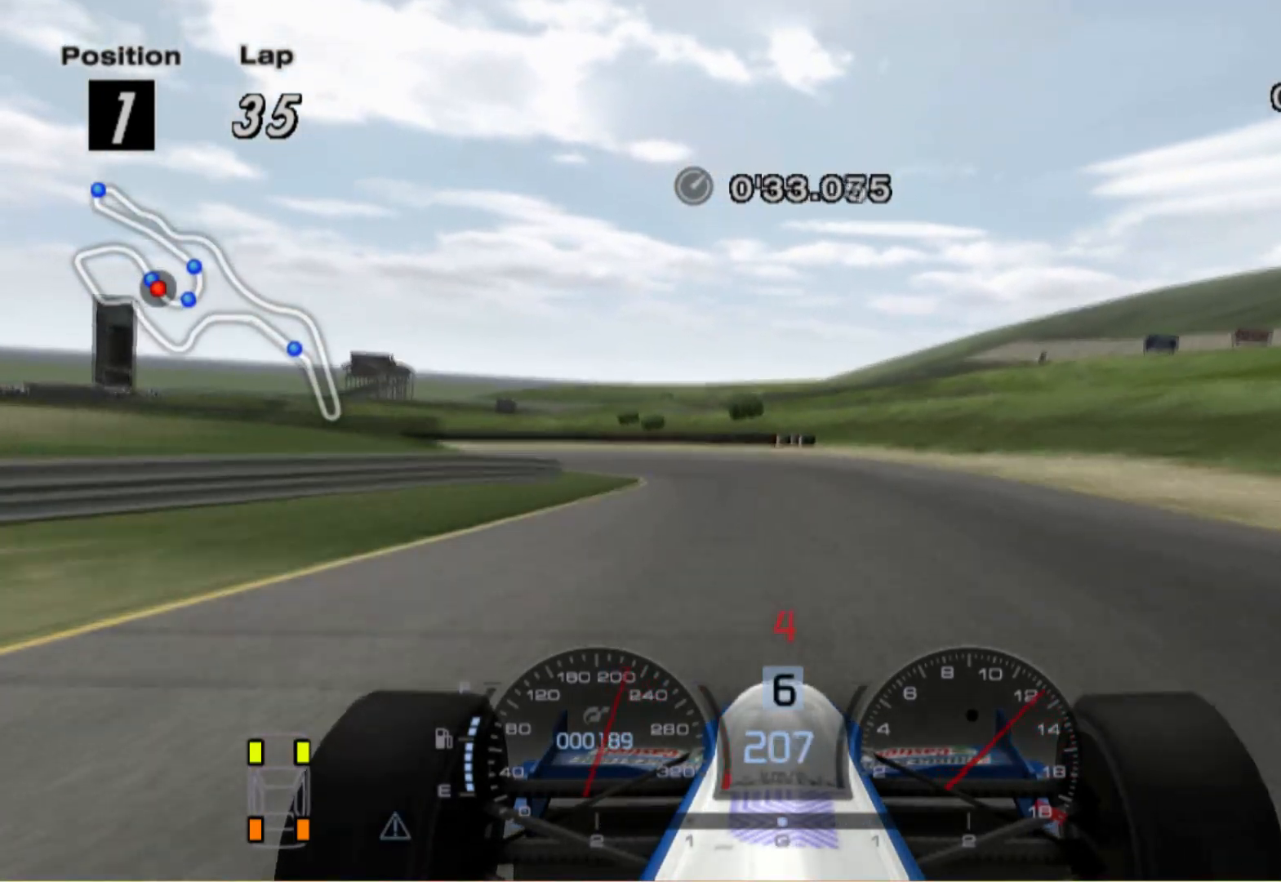
{"buttons": [], "left_stick": "left", "right_stick": "center", "events": [[220, "L2", "up"], [280, "L2", "down"], [400, "L2", "up"]]}
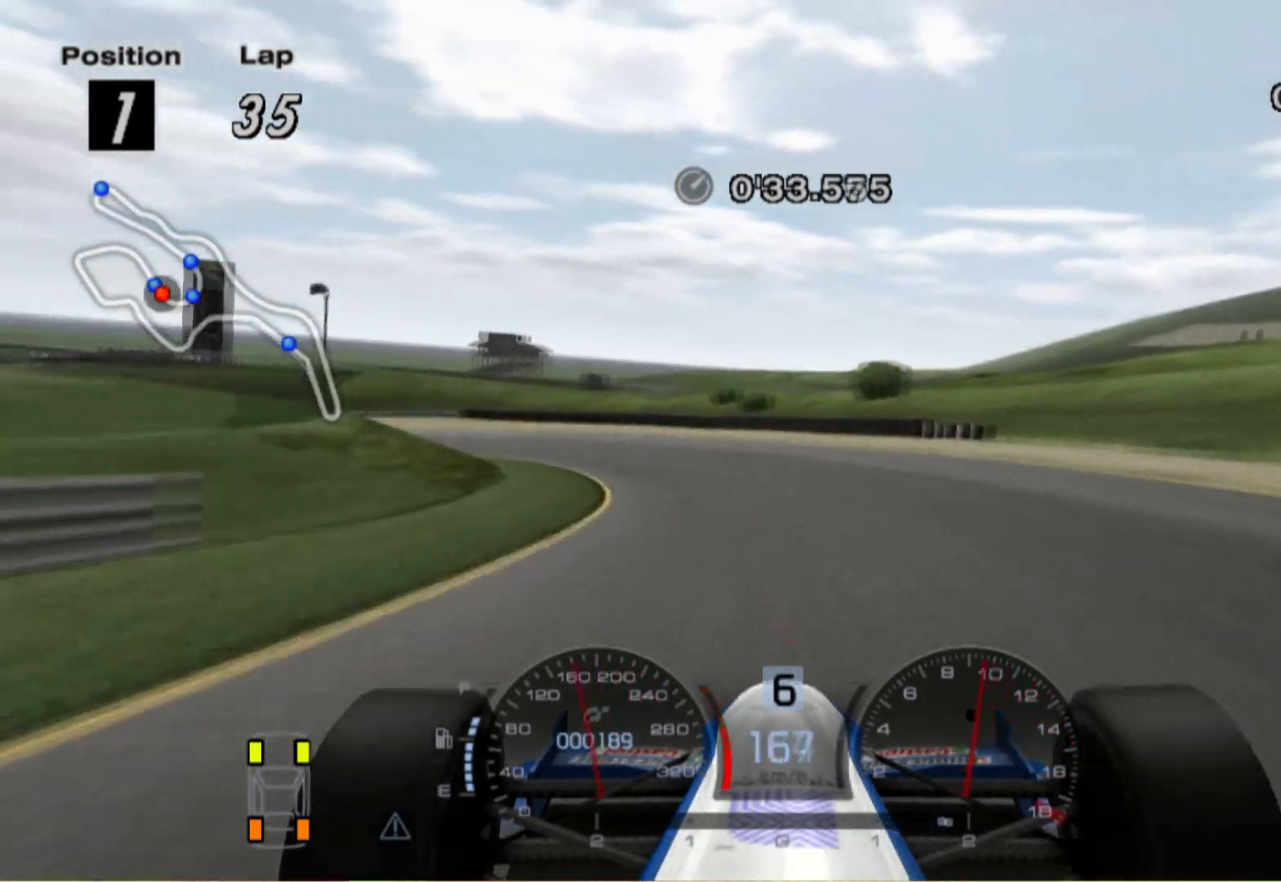
{"buttons": [], "left_stick": "center", "right_stick": "up", "events": [[160, "right_stick", "up"], [340, "left_stick", "center"]]}
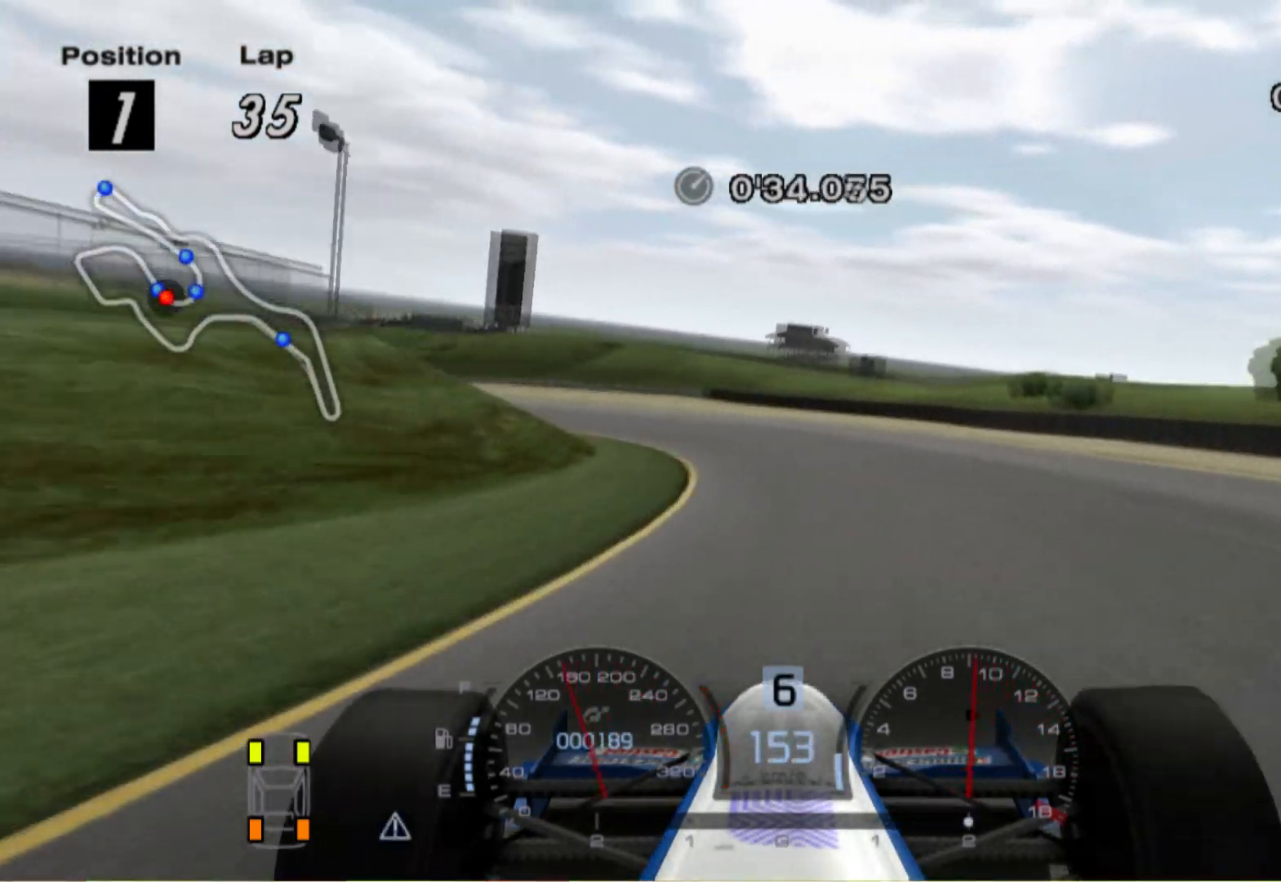
{"buttons": [], "left_stick": "center", "right_stick": "up", "events": [[100, "left_stick", "right"], [320, "left_stick", "center"]]}
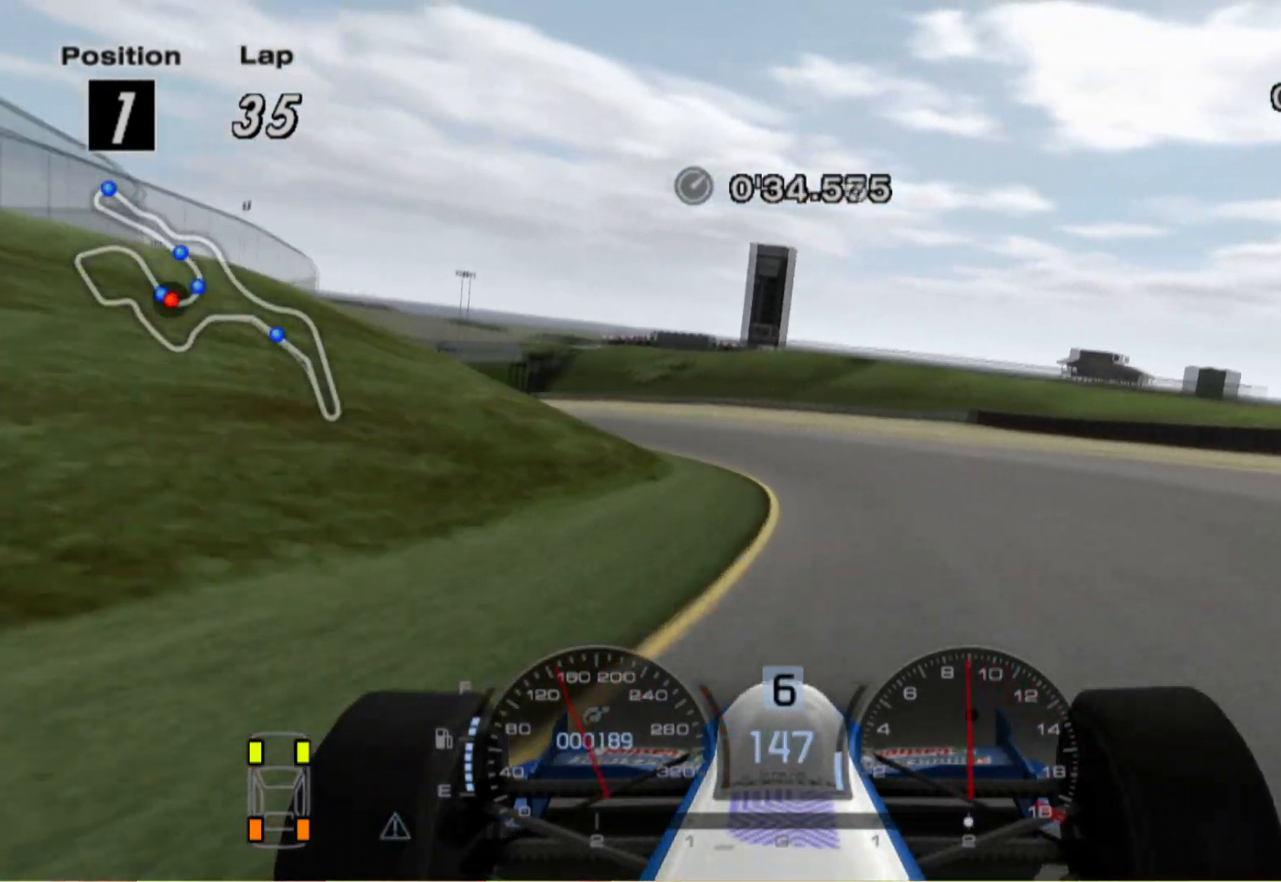
{"buttons": [], "left_stick": "left", "right_stick": "up", "events": [[500, "left_stick", "left"]]}
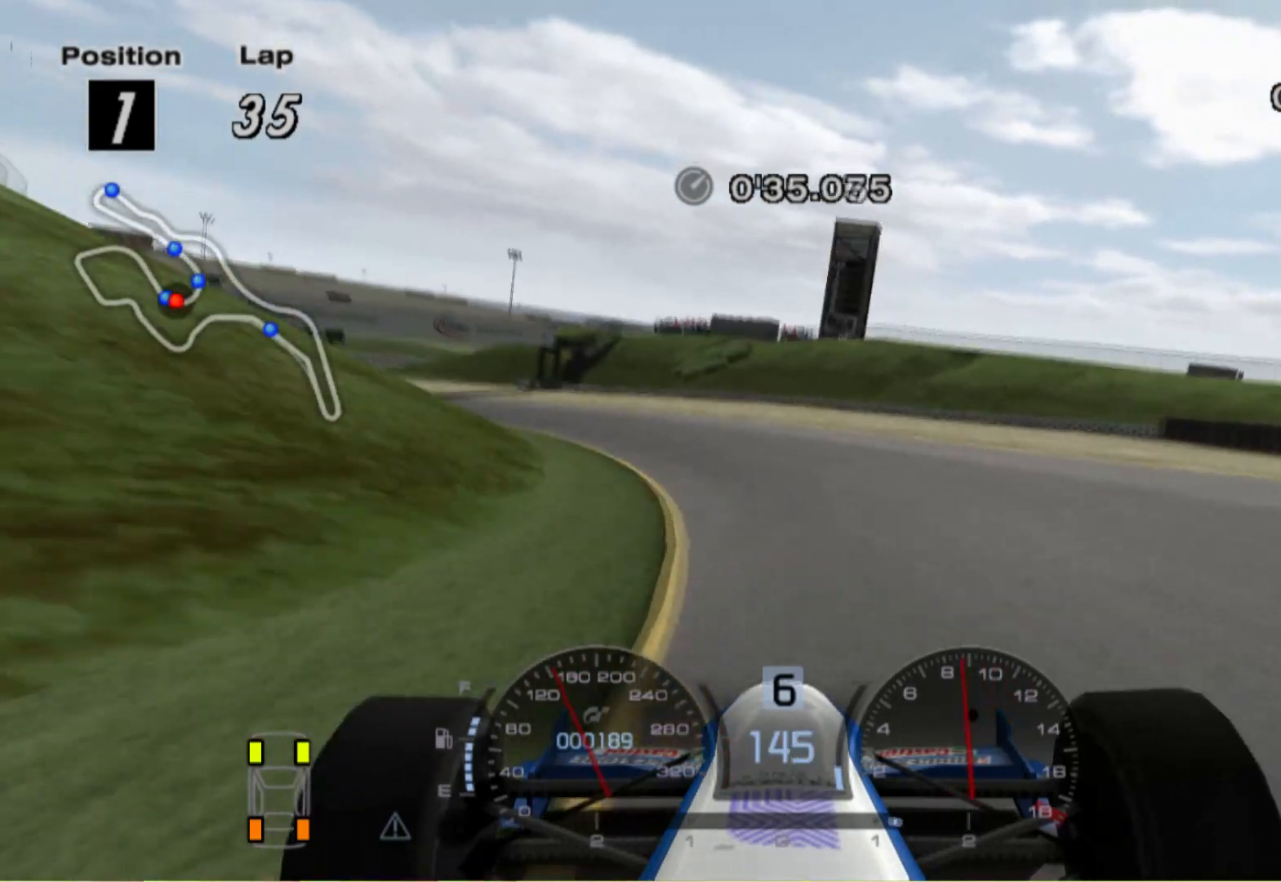
{"buttons": [], "left_stick": "center", "right_stick": "center", "events": [[40, "right_stick", "center"], [380, "X", "down"], [500, "X", "up"], [500, "left_stick", "center"]]}
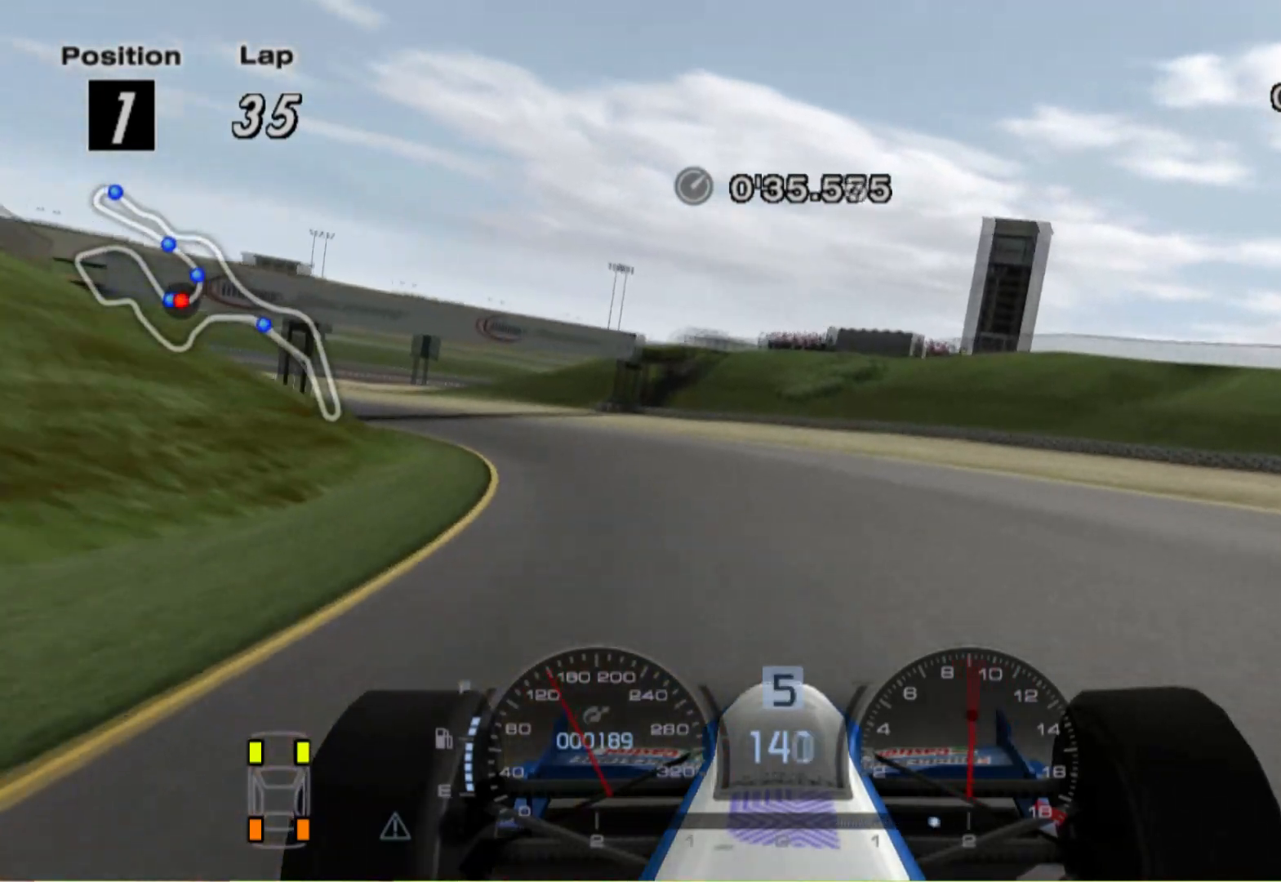
{"buttons": [], "left_stick": "up-left", "right_stick": "center", "events": [[180, "left_stick", "left"], [400, "left_stick", "up-left"]]}
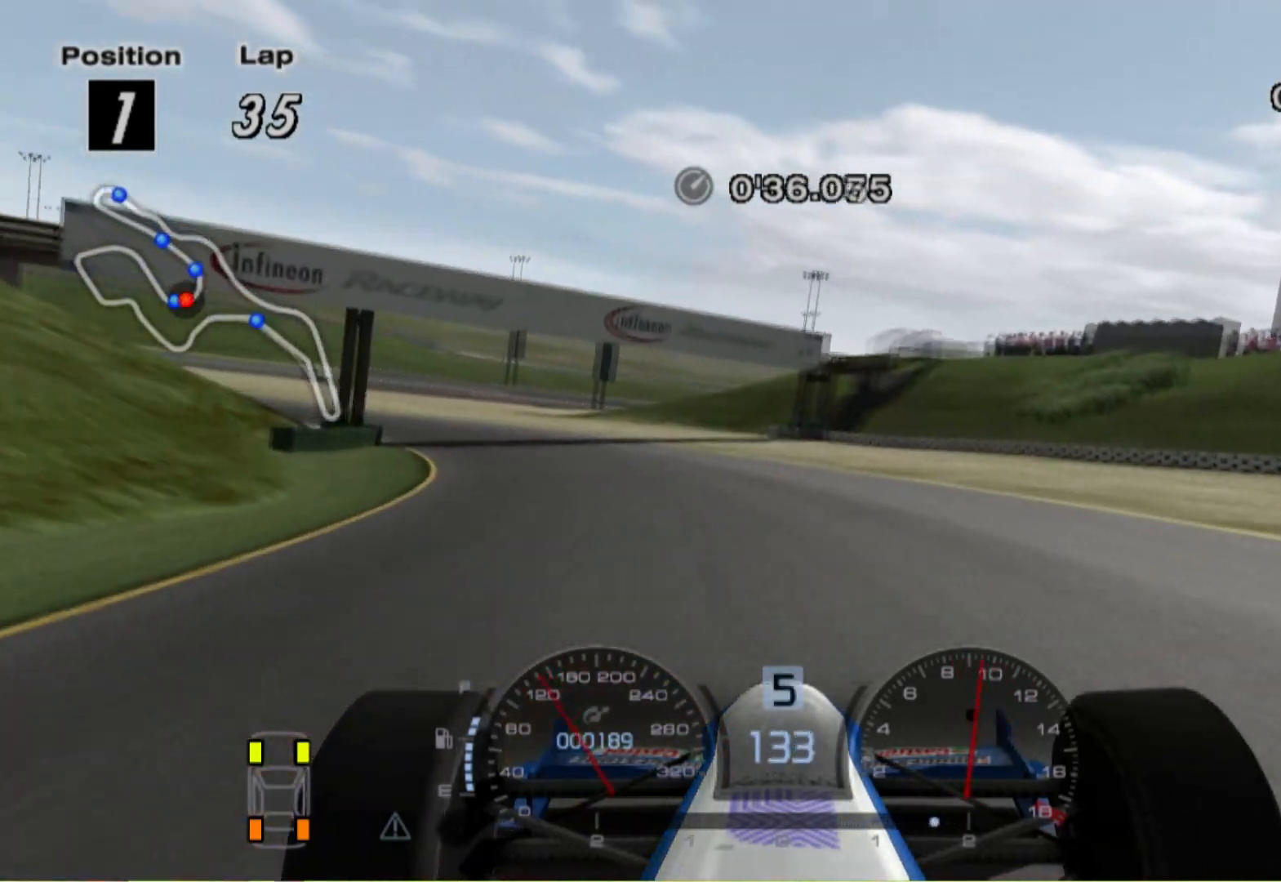
{"buttons": [], "left_stick": "center", "right_stick": "up", "events": [[60, "right_stick", "up"], [340, "left_stick", "center"], [380, "X", "down"], [480, "X", "up"]]}
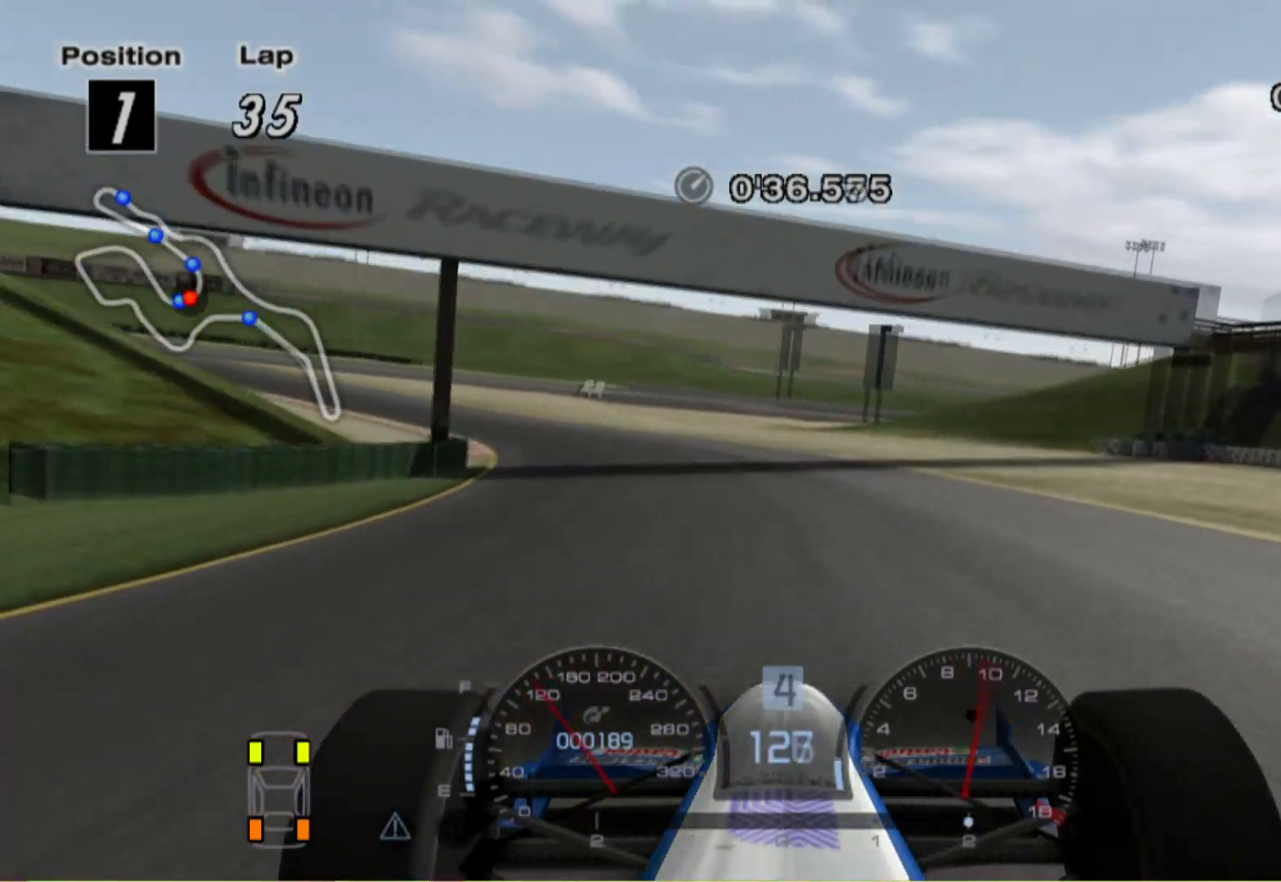
{"buttons": [], "left_stick": "left", "right_stick": "up", "events": [[340, "left_stick", "left"]]}
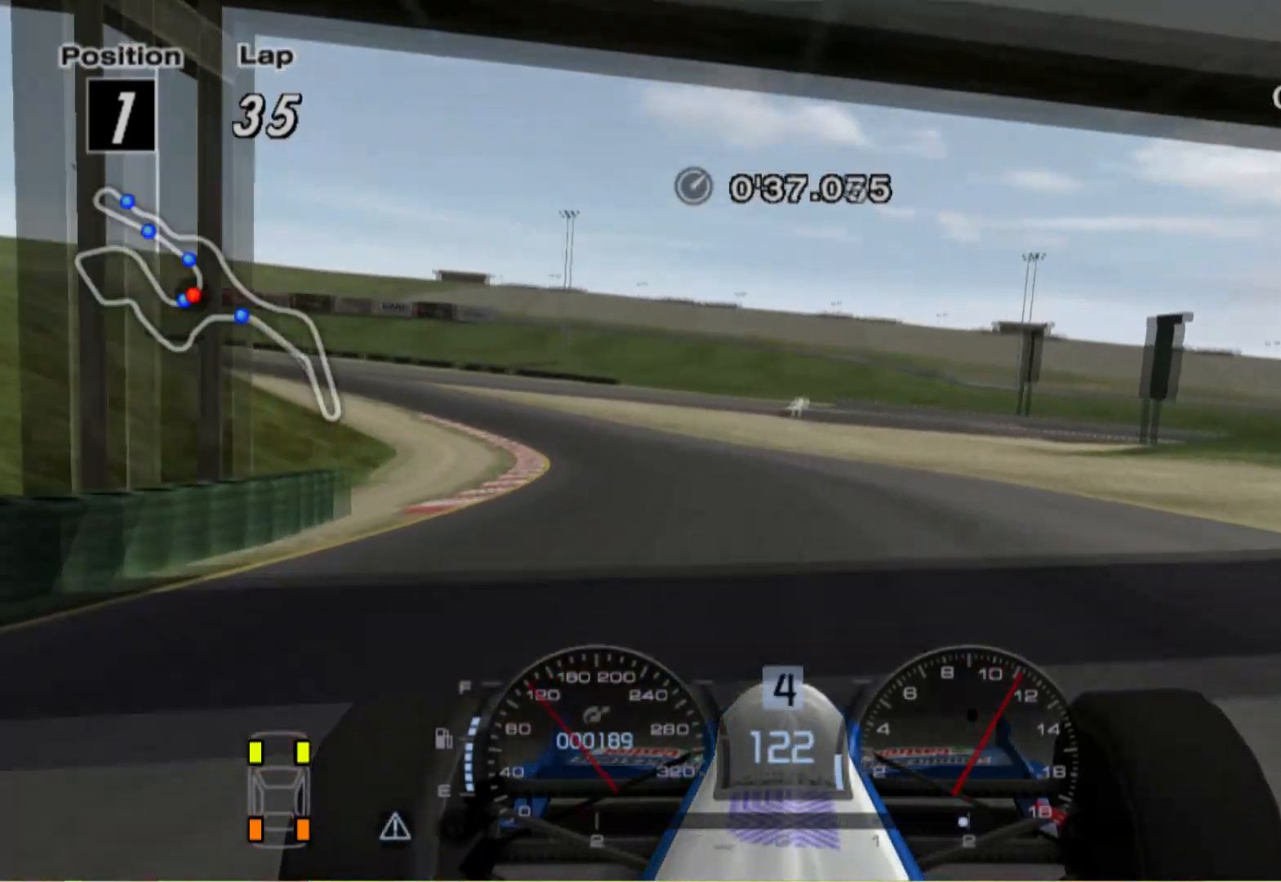
{"buttons": [], "left_stick": "center", "right_stick": "up", "events": [[120, "left_stick", "center"]]}
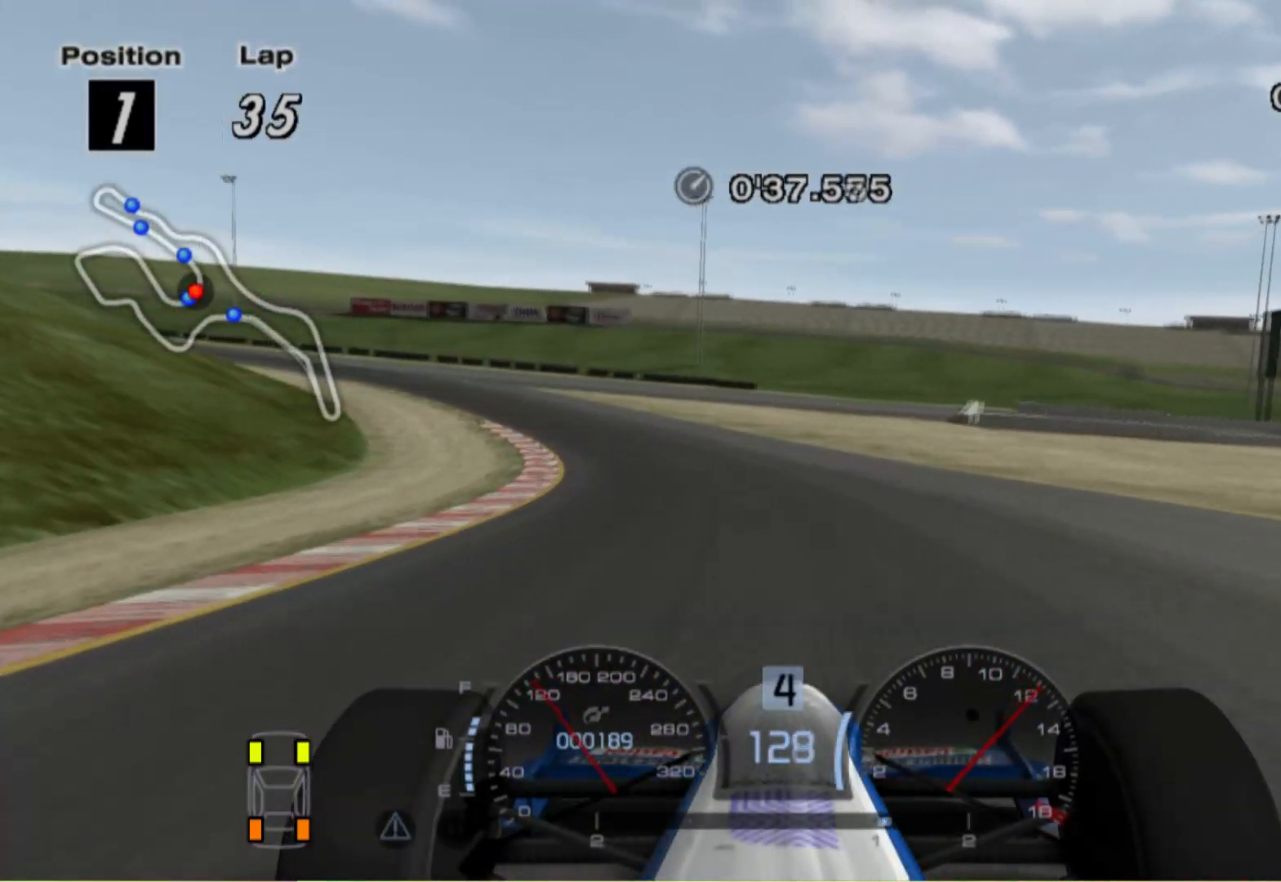
{"buttons": [], "left_stick": "left", "right_stick": "up", "events": [[40, "left_stick", "left"]]}
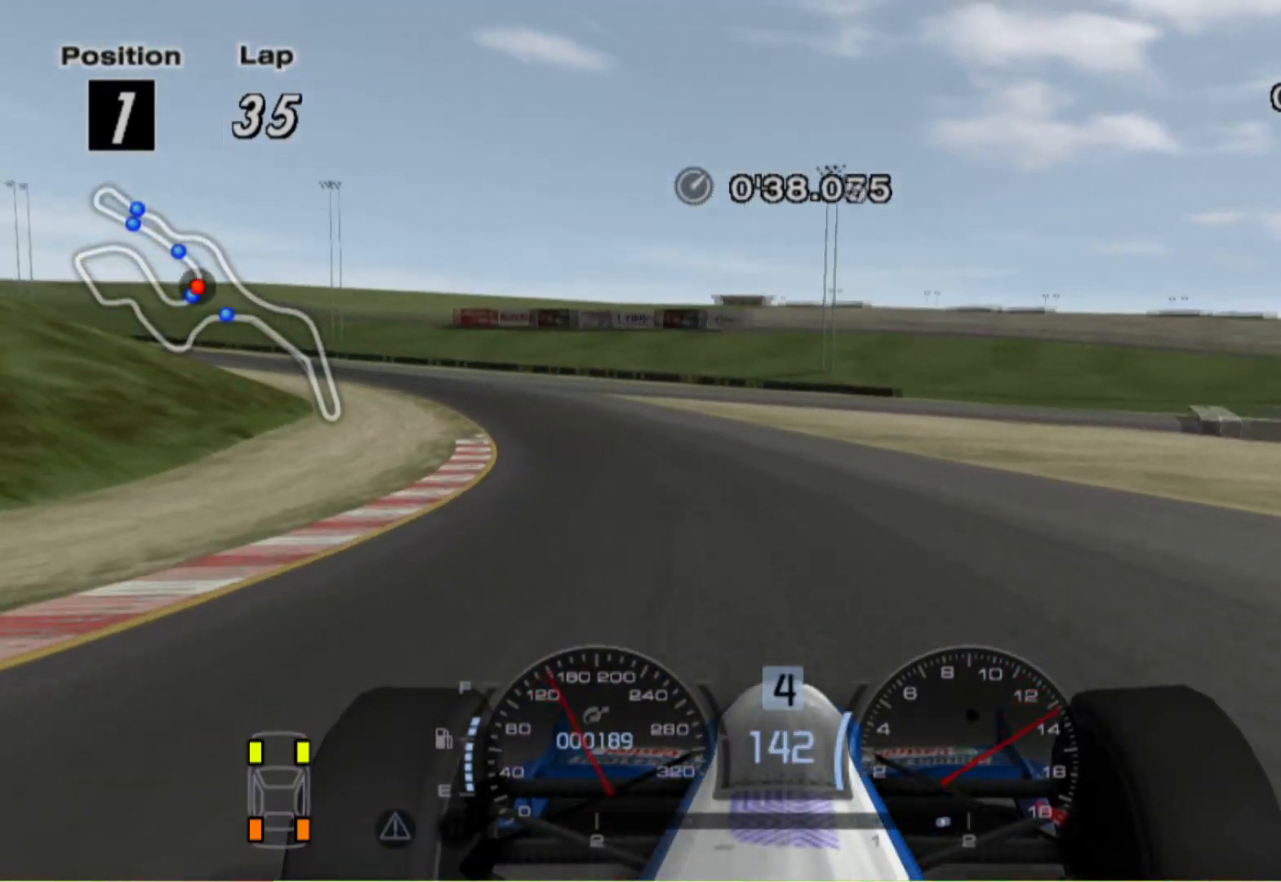
{"buttons": [], "left_stick": "up-left", "right_stick": "up", "events": [[200, "left_stick", "up-left"]]}
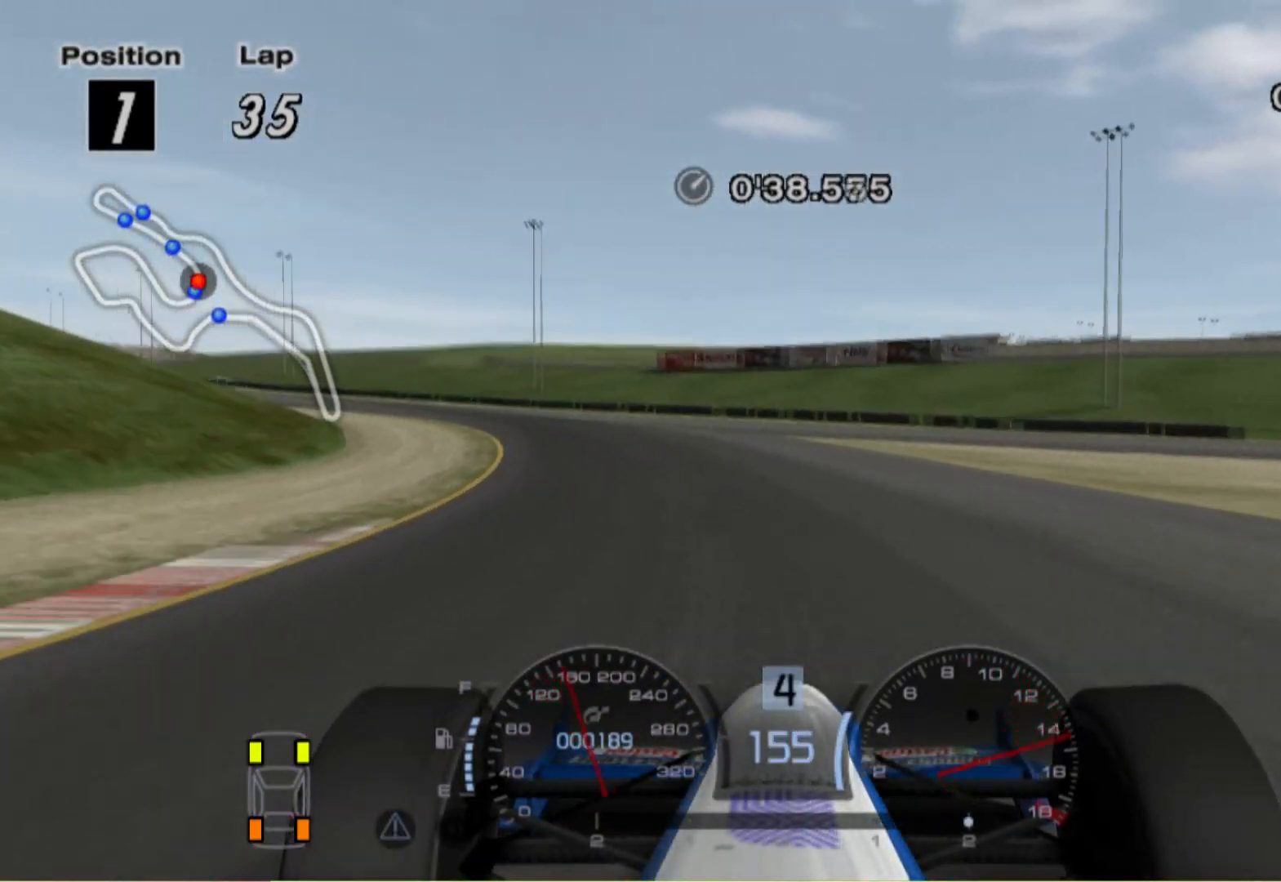
{"buttons": [], "left_stick": "up-left", "right_stick": "up", "events": []}
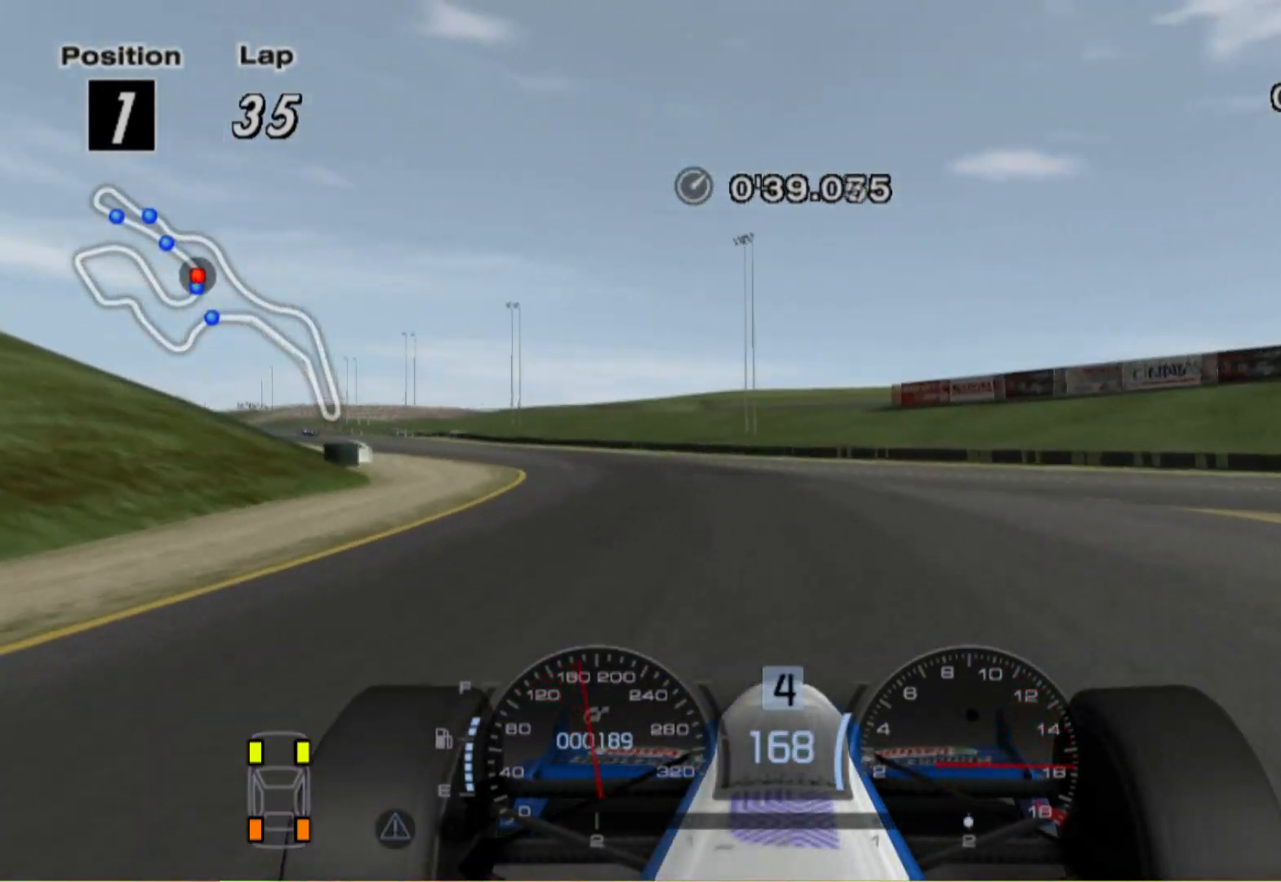
{"buttons": [], "left_stick": "right", "right_stick": "center", "events": [[60, "right_stick", "center"], [220, "left_stick", "center"], [440, "left_stick", "right"]]}
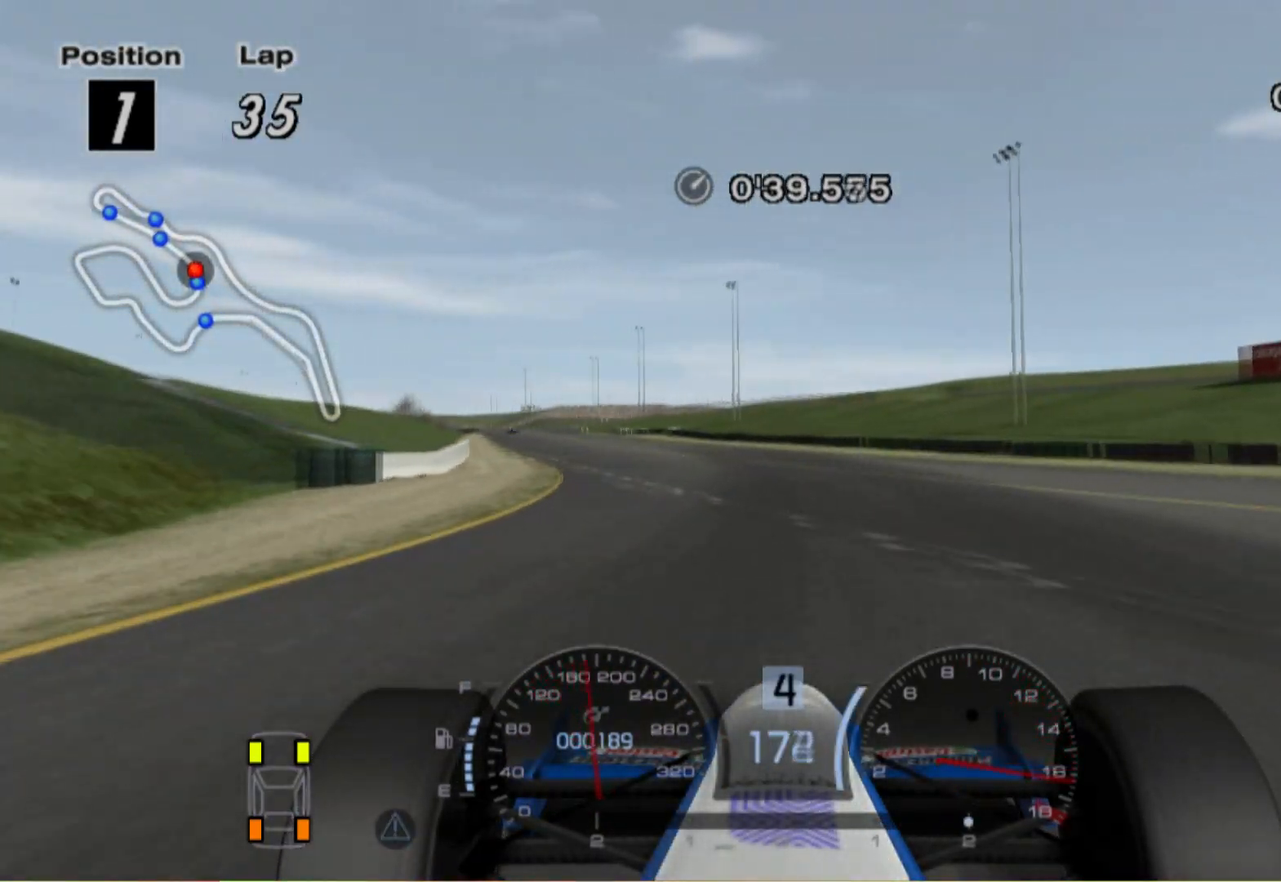
{"buttons": [], "left_stick": "left", "right_stick": "center", "events": [[80, "left_stick", "center"], [160, "A", "down"], [220, "left_stick", "left"], [280, "A", "up"]]}
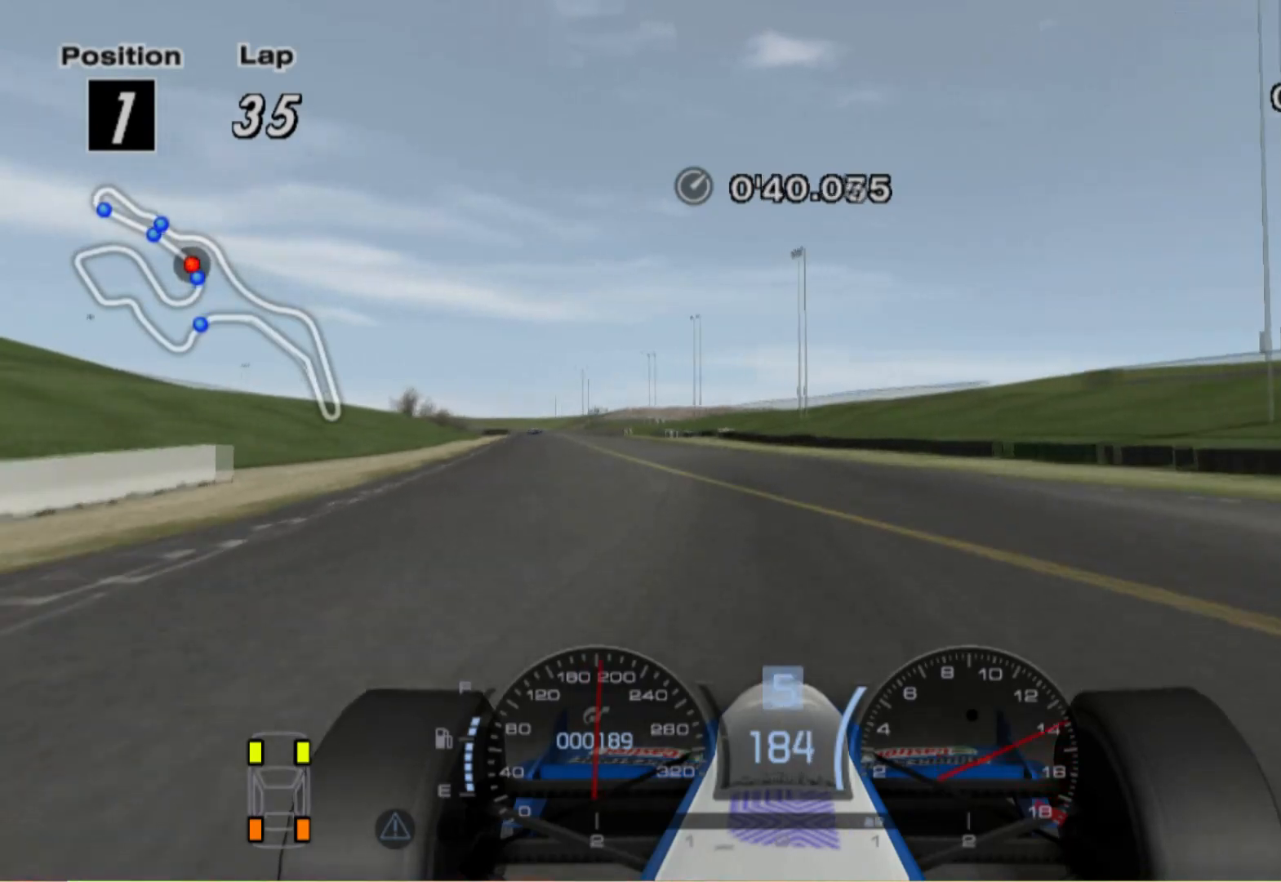
{"buttons": [], "left_stick": "center", "right_stick": "center", "events": [[360, "left_stick", "center"]]}
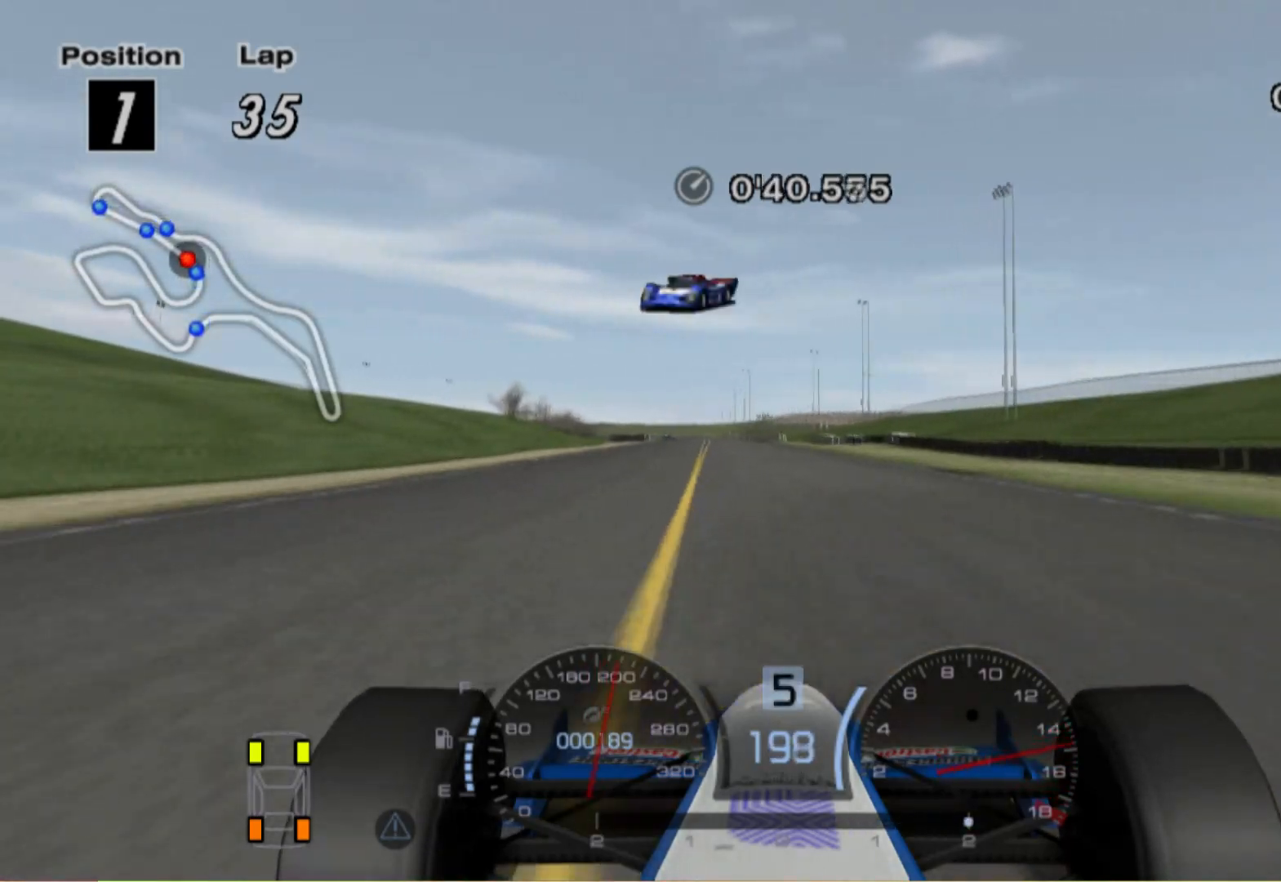
{"buttons": [], "left_stick": "center", "right_stick": "center", "events": []}
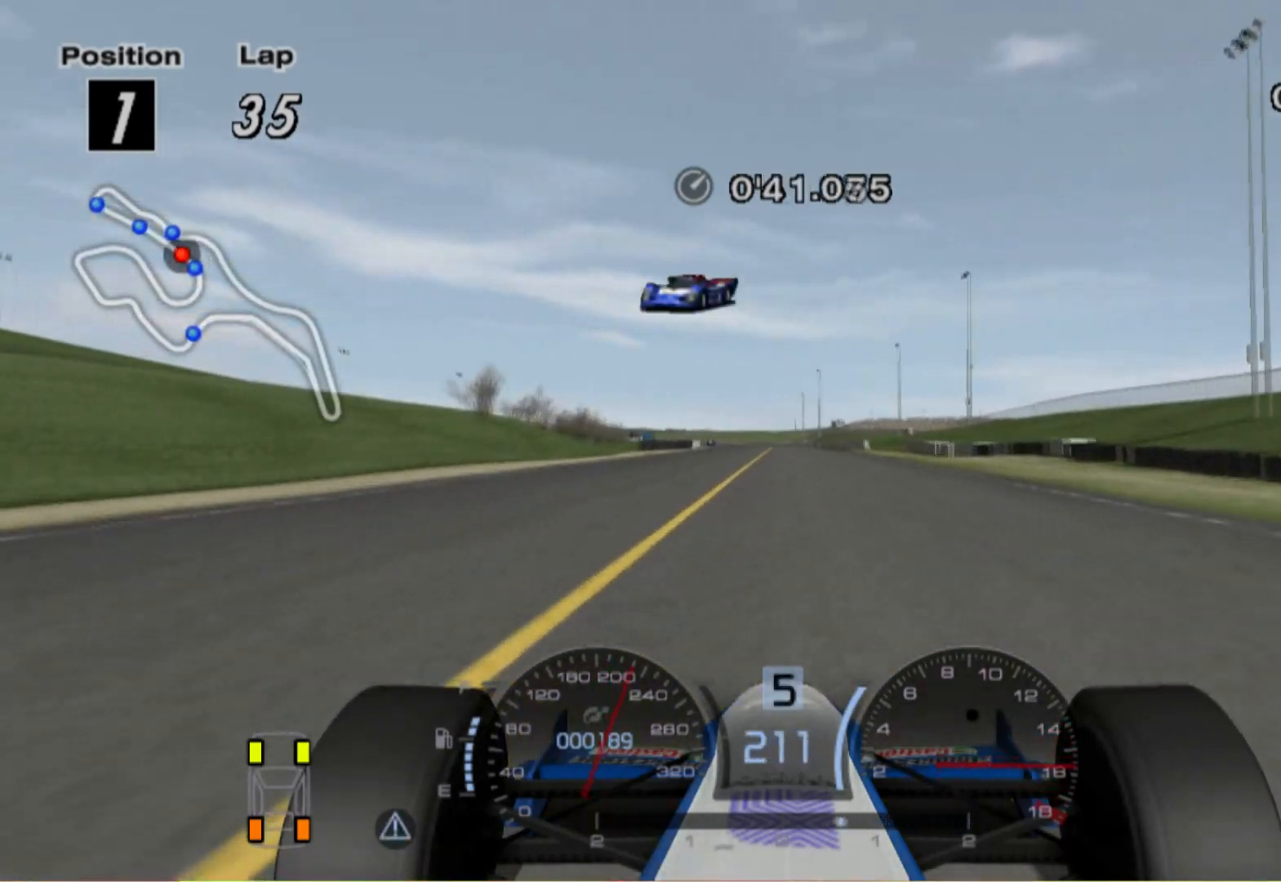
{"buttons": [], "left_stick": "left", "right_stick": "center", "events": [[420, "left_stick", "left"]]}
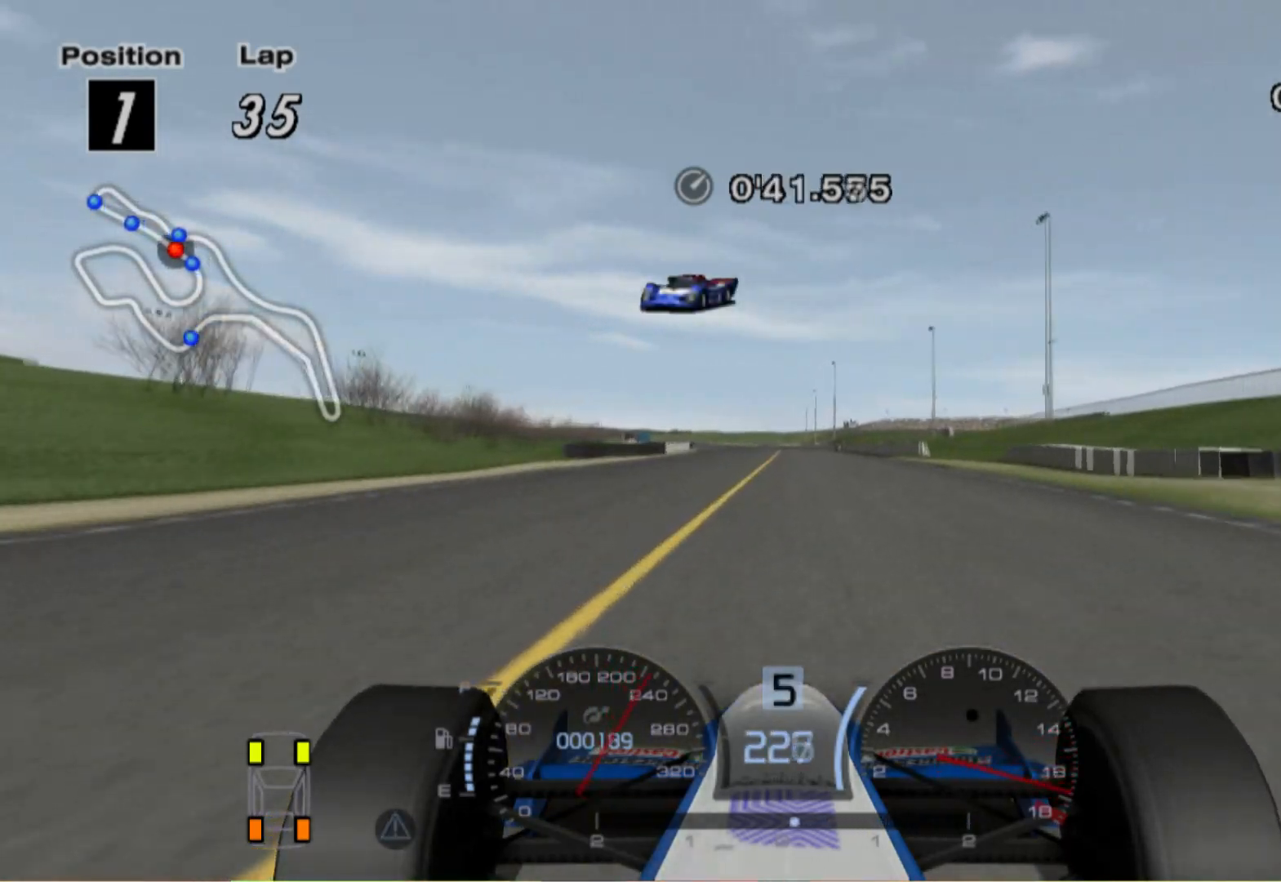
{"buttons": [], "left_stick": "left", "right_stick": "center", "events": [[60, "A", "down"], [160, "A", "up"]]}
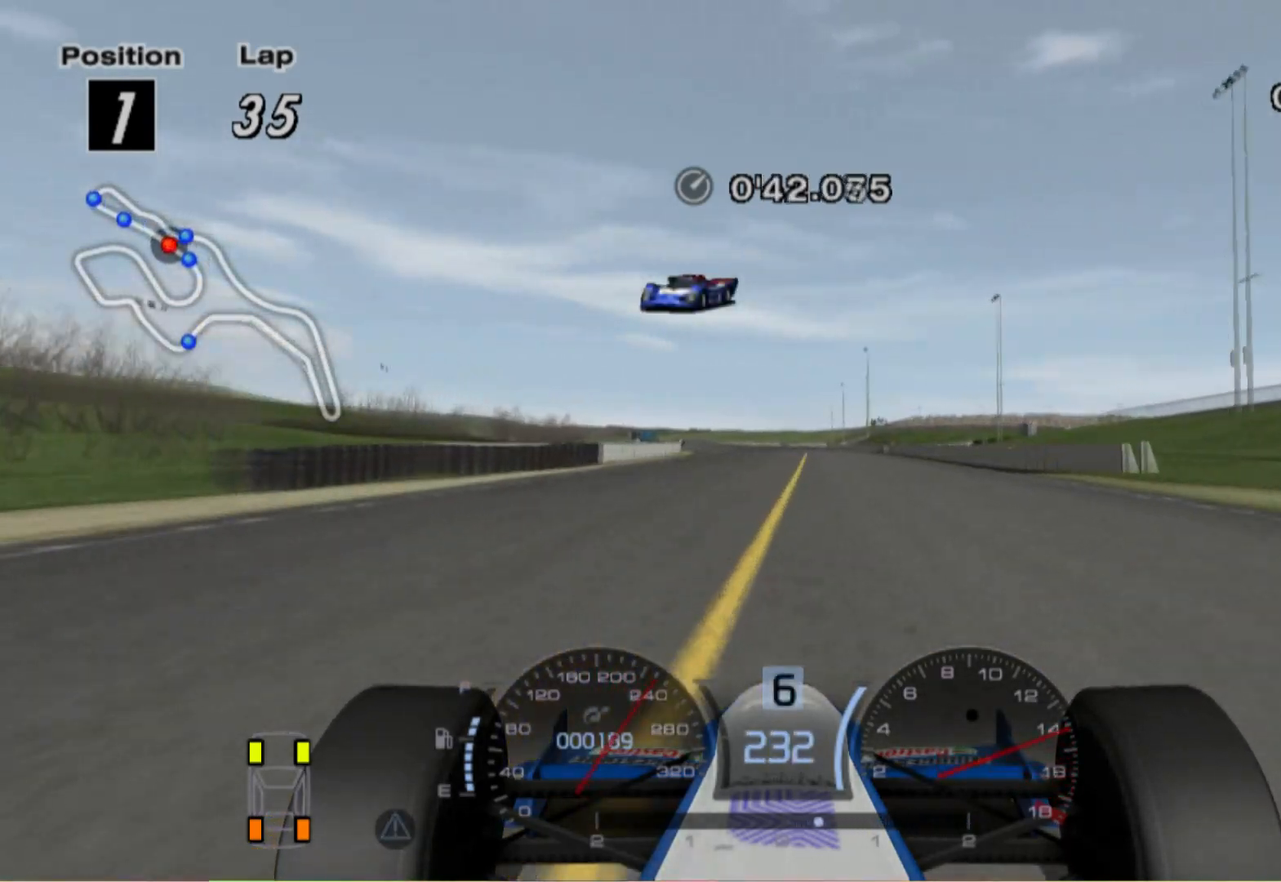
{"buttons": [], "left_stick": "left", "right_stick": "center", "events": []}
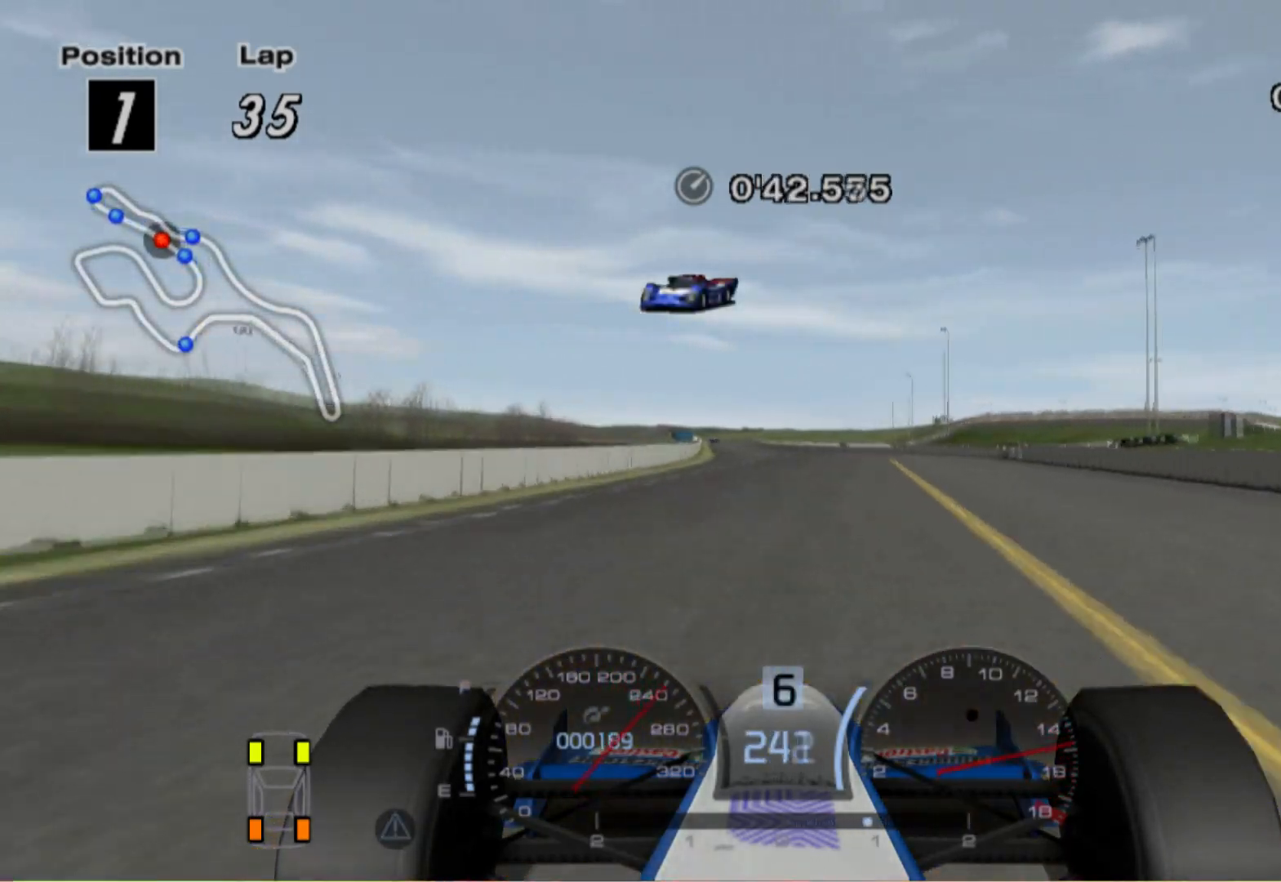
{"buttons": [], "left_stick": "left", "right_stick": "center", "events": []}